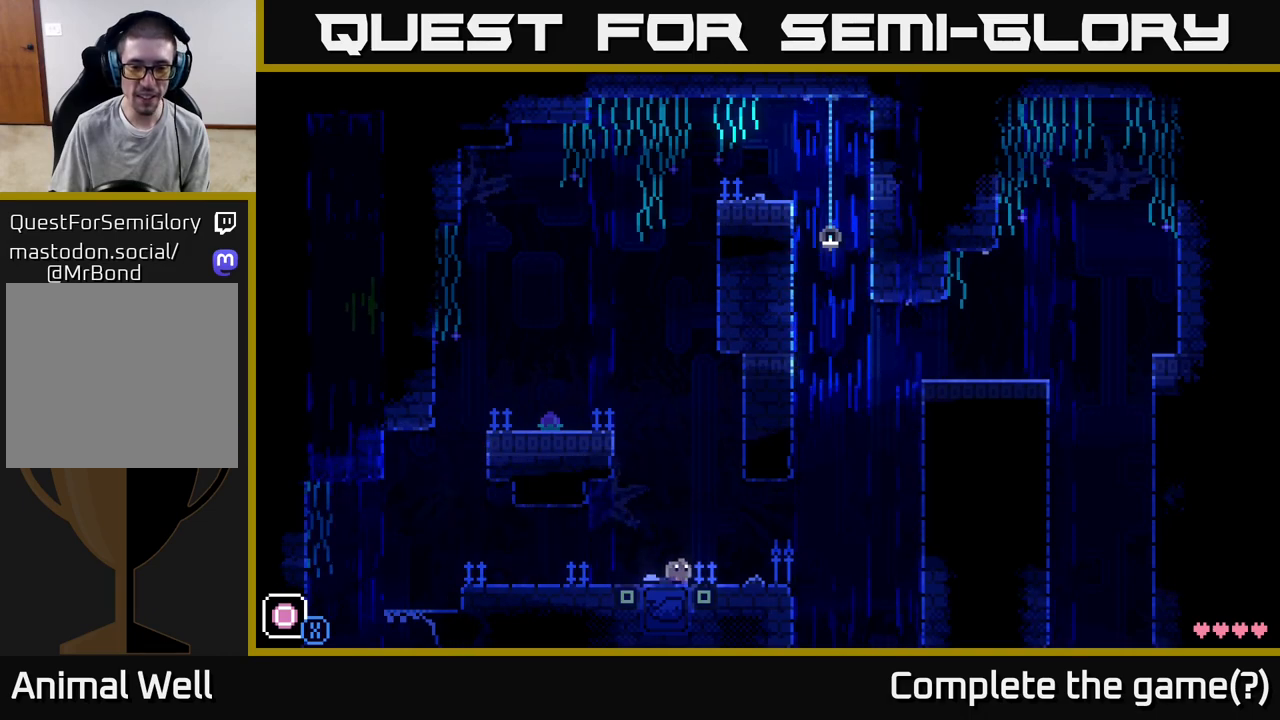
Gameplay with a controller (Xbox layout); each line is a JSON object with the inputs held at the frame after it. "events" lists button and stick changes between this image and that frame as [ms after this image, input, new state], when the widget could be followed in between.
{"buttons": ["A"], "left_stick": "right", "right_stick": "center", "events": [[500, "A", "down"]]}
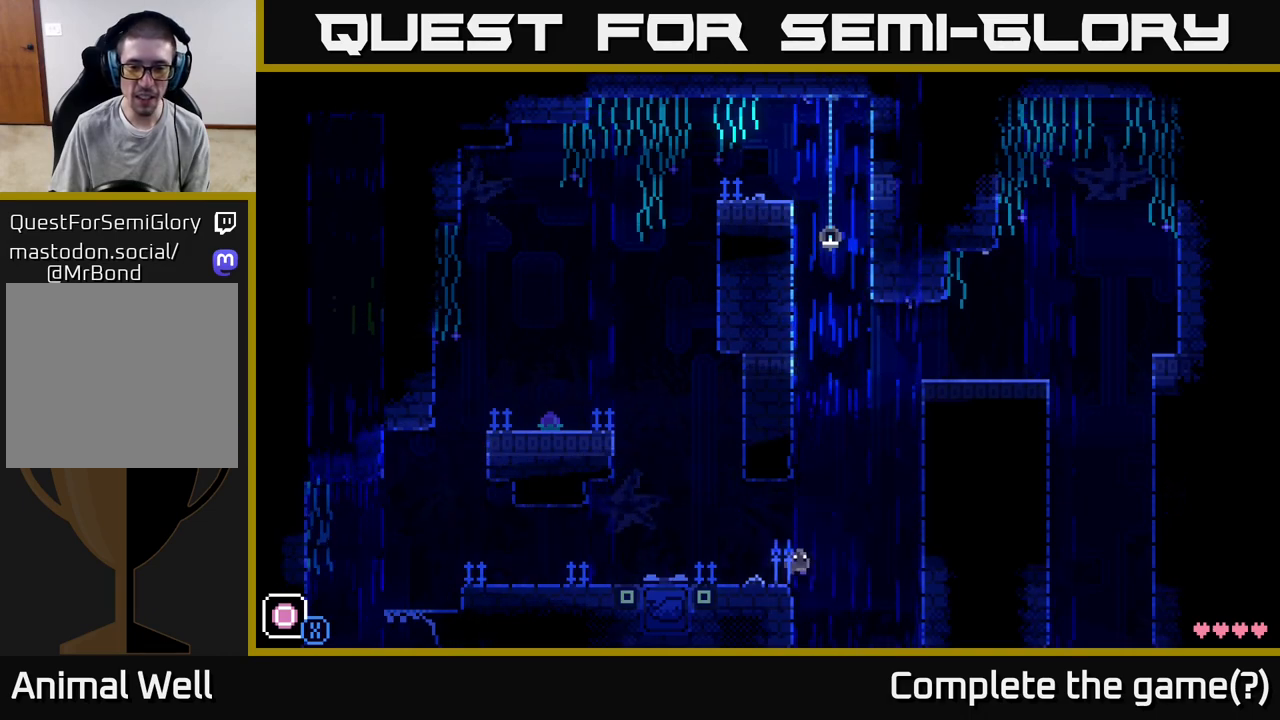
{"buttons": [], "left_stick": "left", "right_stick": "center", "events": [[50, "X", "down"], [300, "left_stick", "center"], [333, "A", "up"], [350, "X", "up"], [433, "left_stick", "left"]]}
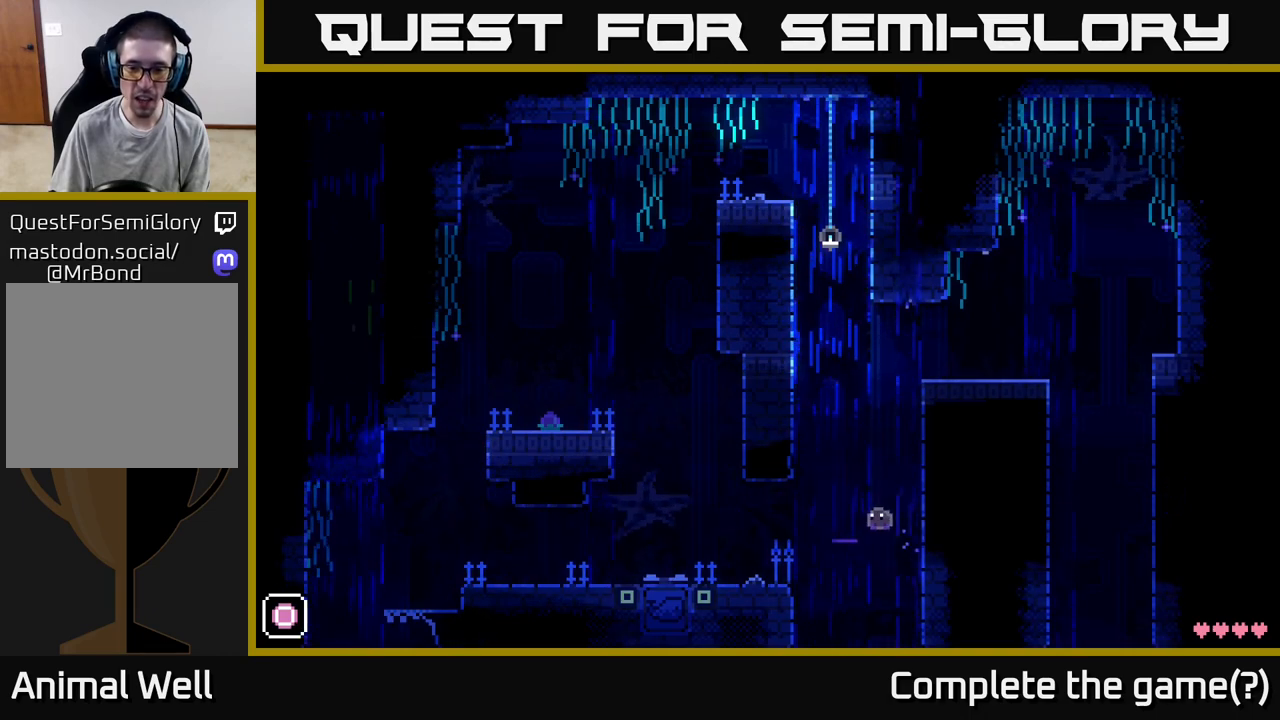
{"buttons": [], "left_stick": "left", "right_stick": "center", "events": [[117, "A", "down"], [117, "left_stick", "right"], [333, "left_stick", "left"], [350, "A", "up"]]}
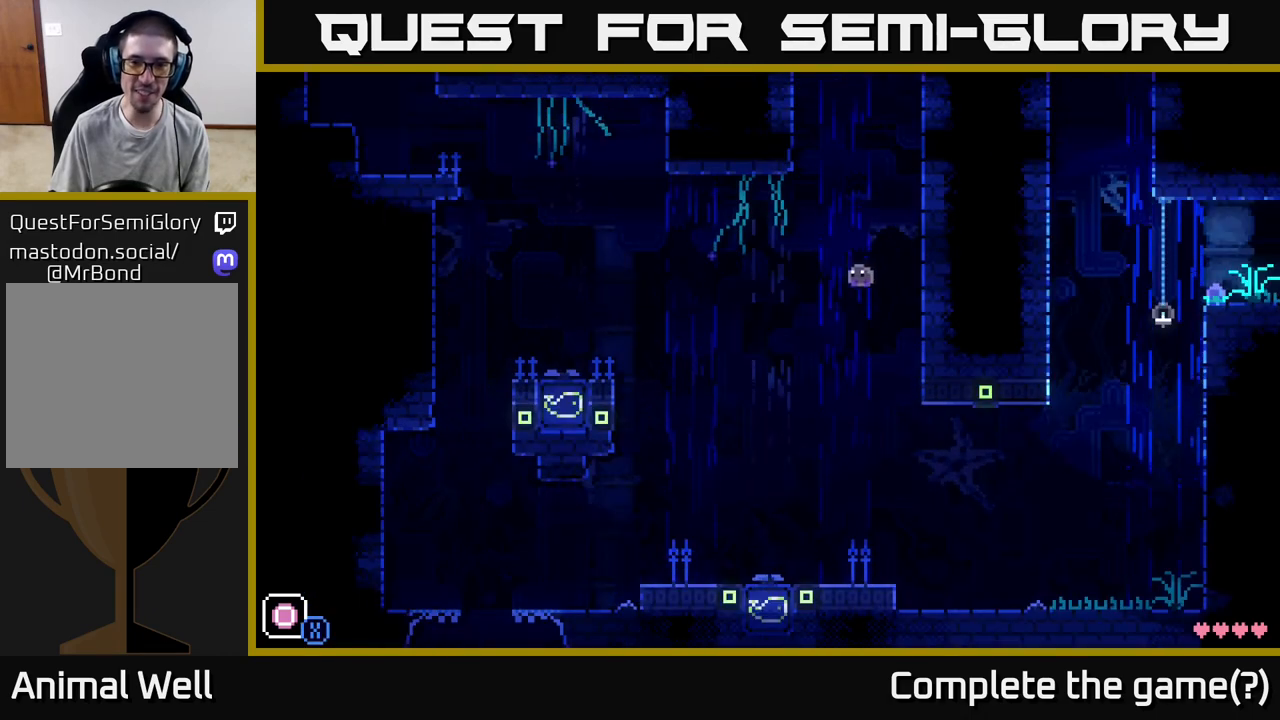
{"buttons": [], "left_stick": "left", "right_stick": "center", "events": [[250, "left_stick", "center"], [433, "left_stick", "left"]]}
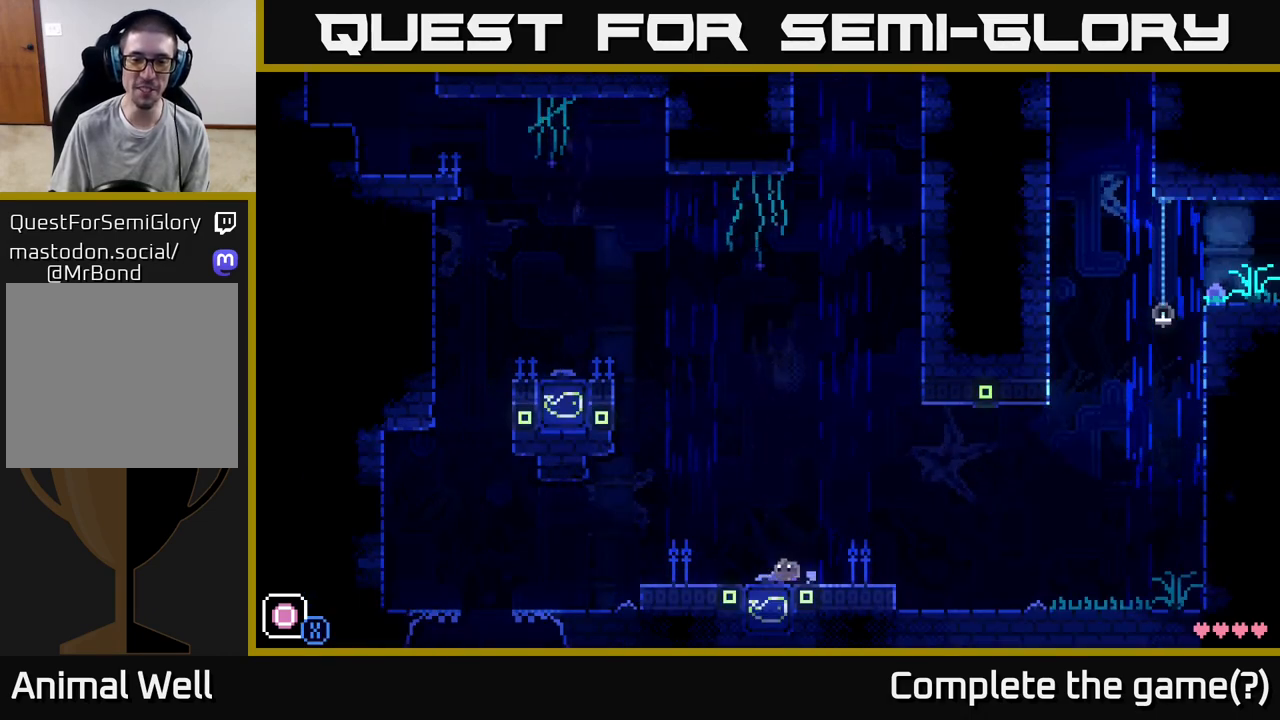
{"buttons": [], "left_stick": "right", "right_stick": "center", "events": [[83, "left_stick", "right"], [133, "R1", "down"], [200, "R1", "up"]]}
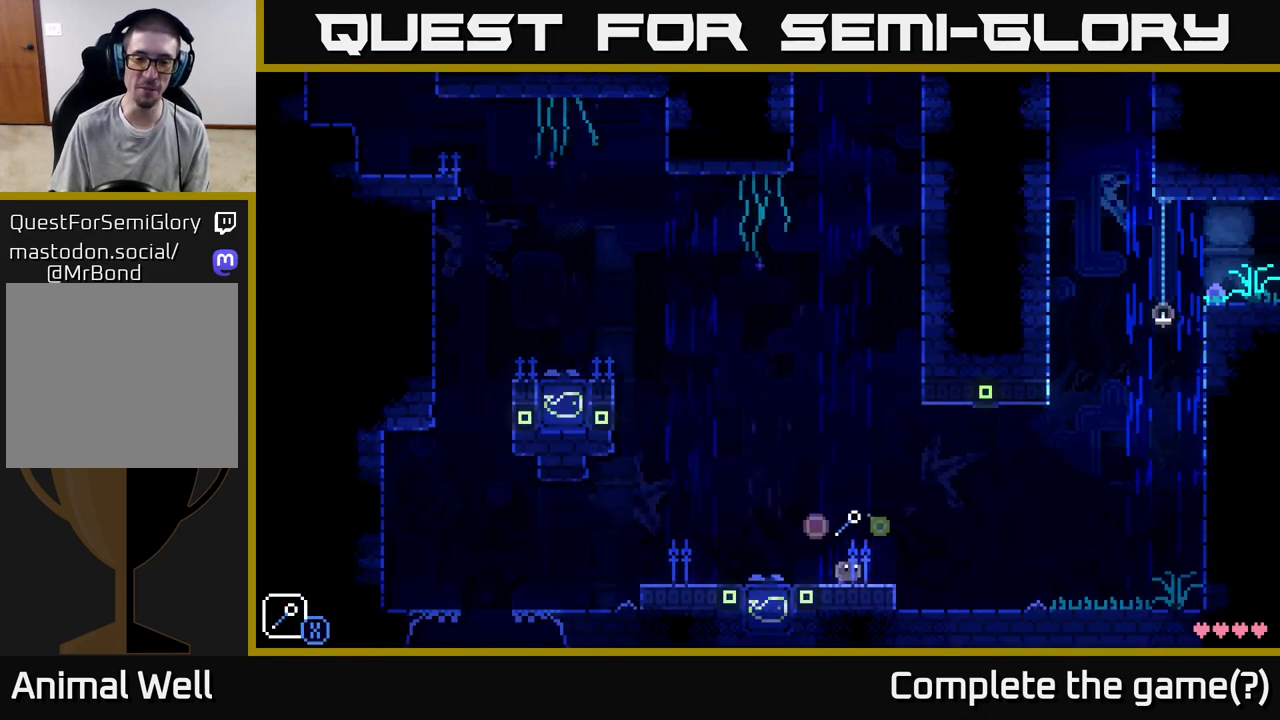
{"buttons": ["A"], "left_stick": "left", "right_stick": "center", "events": [[50, "left_stick", "left"], [317, "left_stick", "center"], [350, "X", "down"], [450, "A", "down"], [467, "left_stick", "left"], [483, "X", "up"]]}
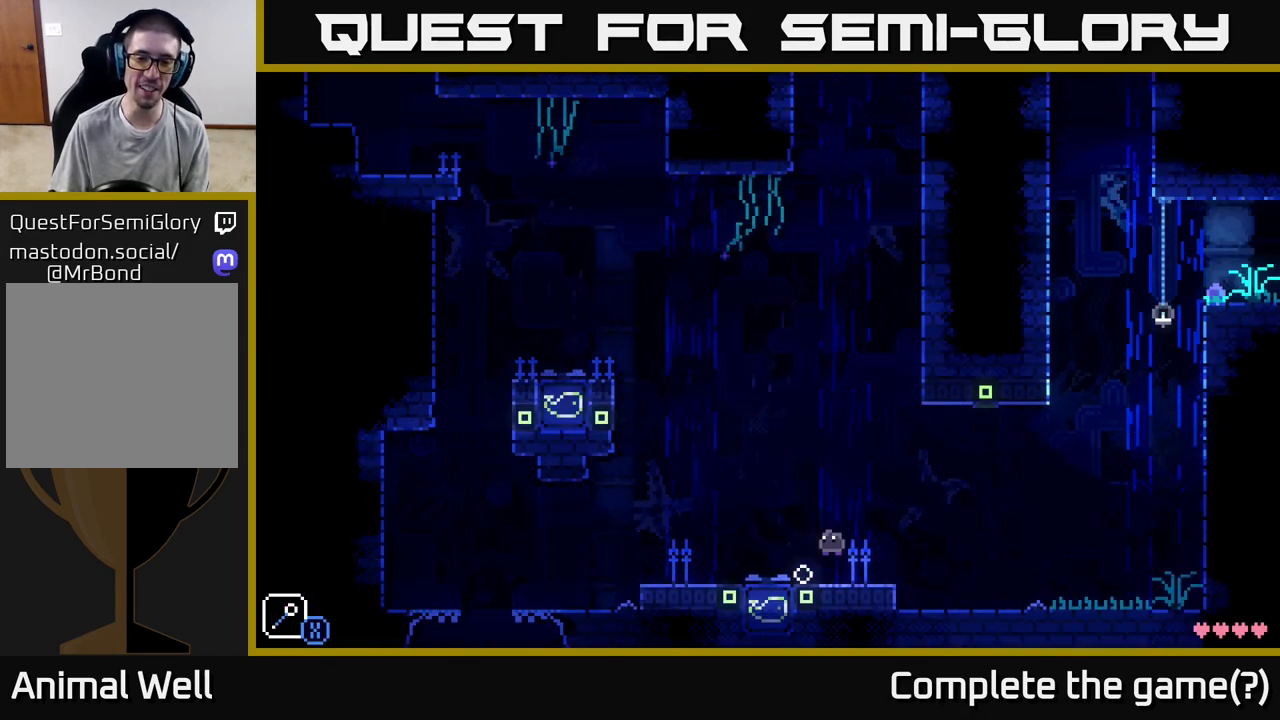
{"buttons": [], "left_stick": "center", "right_stick": "center", "events": [[217, "left_stick", "center"], [233, "A", "up"]]}
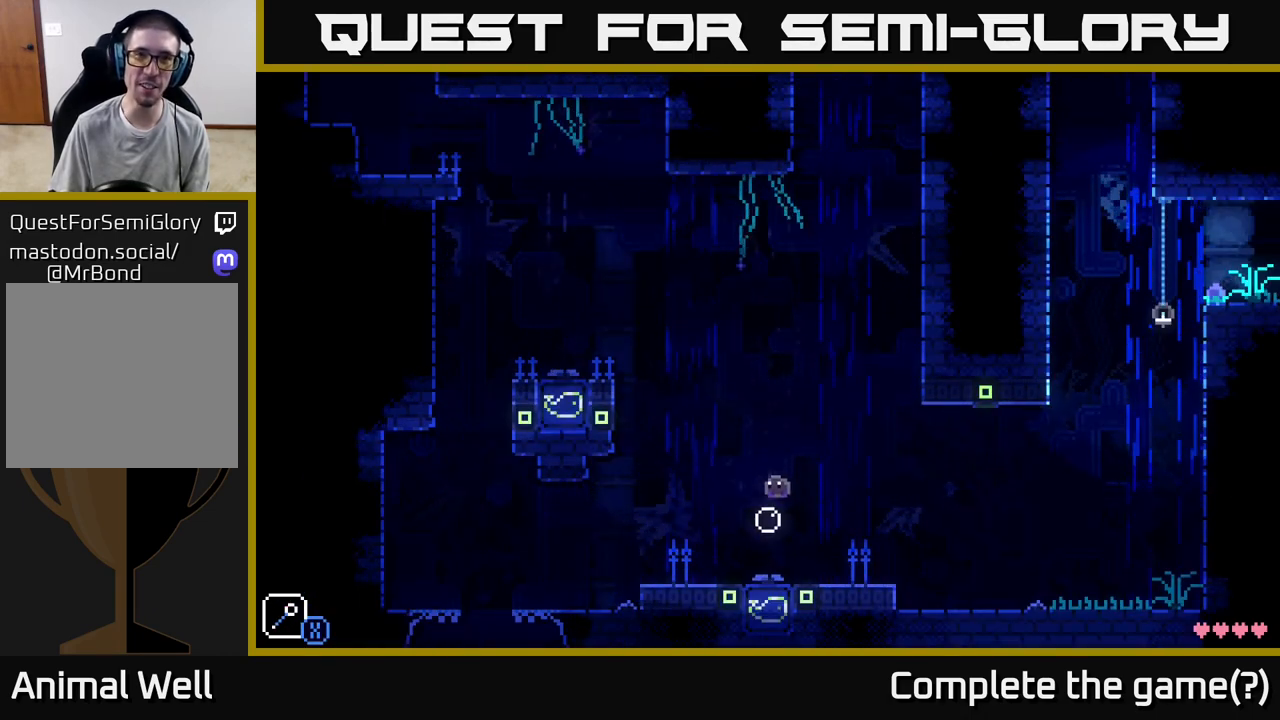
{"buttons": [], "left_stick": "center", "right_stick": "center", "events": [[17, "left_stick", "left"], [133, "left_stick", "center"]]}
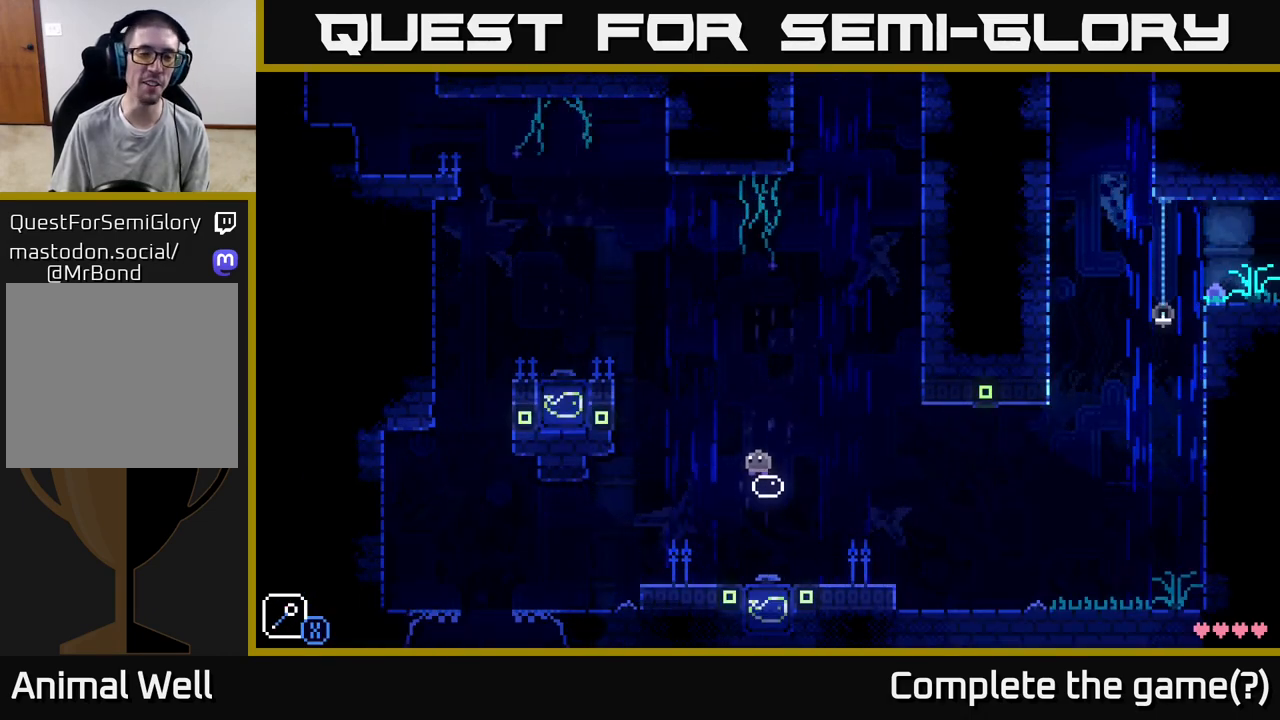
{"buttons": [], "left_stick": "center", "right_stick": "center", "events": []}
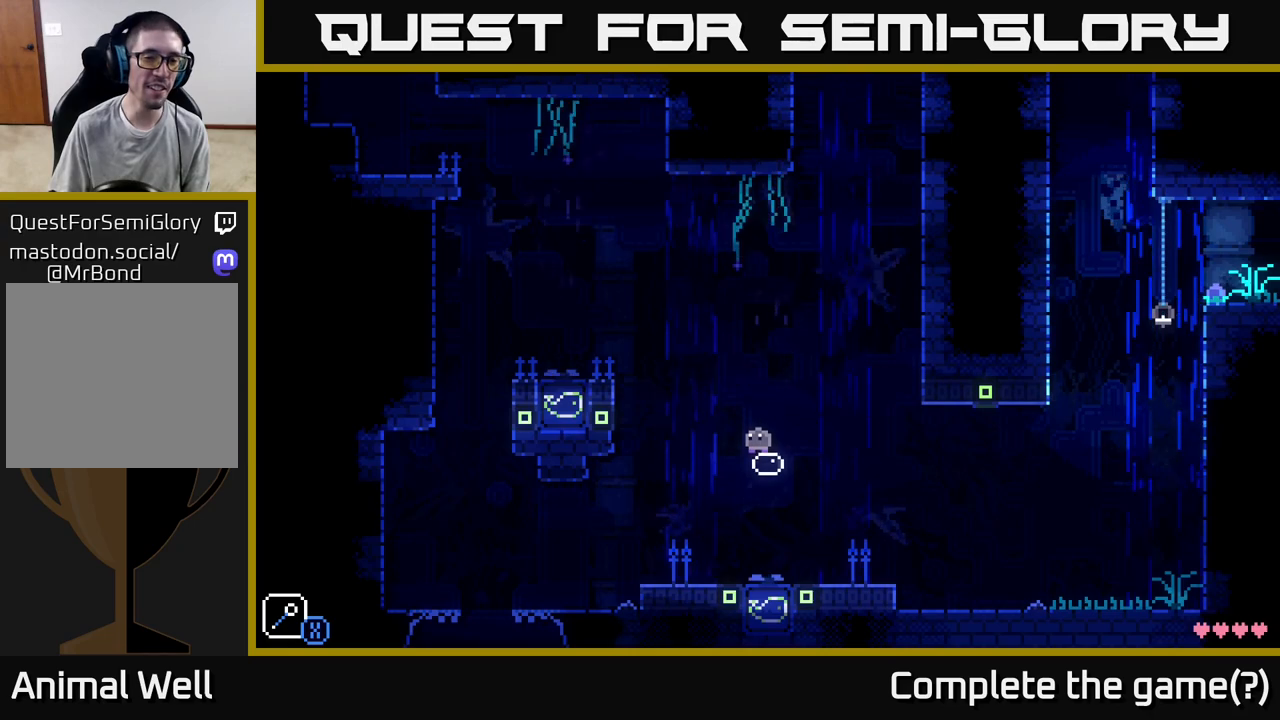
{"buttons": [], "left_stick": "center", "right_stick": "center", "events": []}
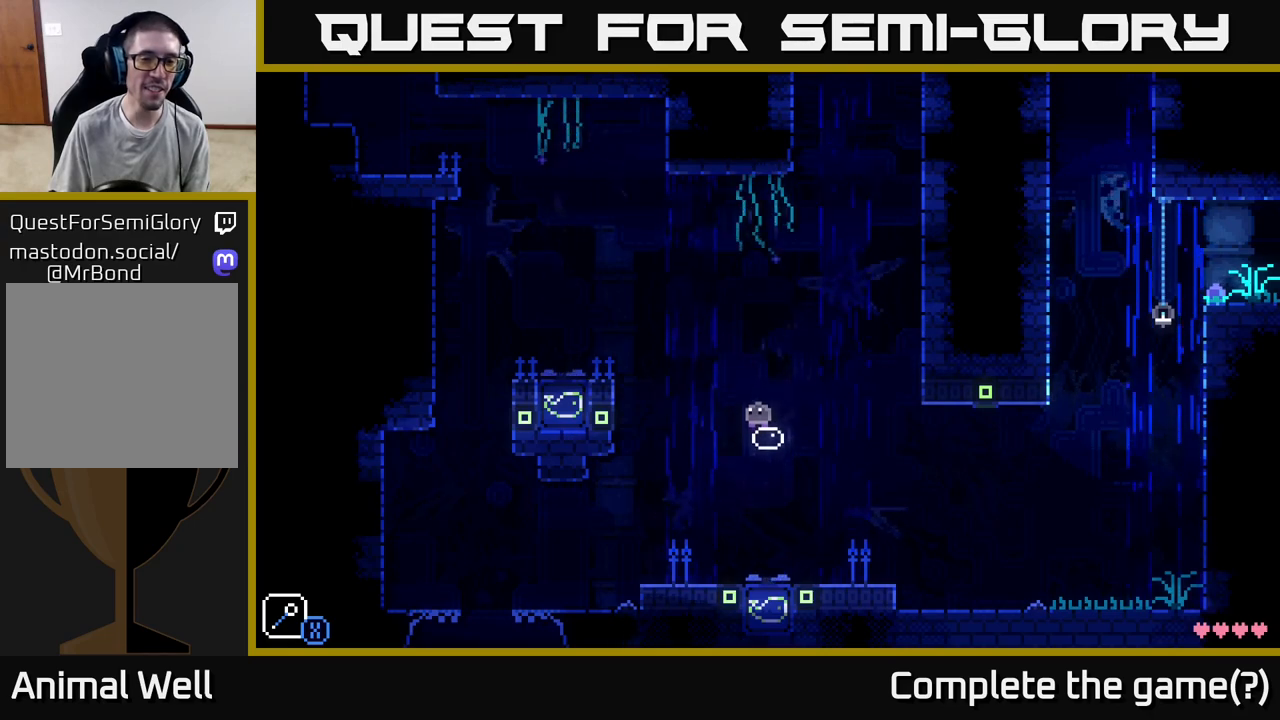
{"buttons": ["A"], "left_stick": "left", "right_stick": "center", "events": [[150, "left_stick", "left"], [317, "A", "down"]]}
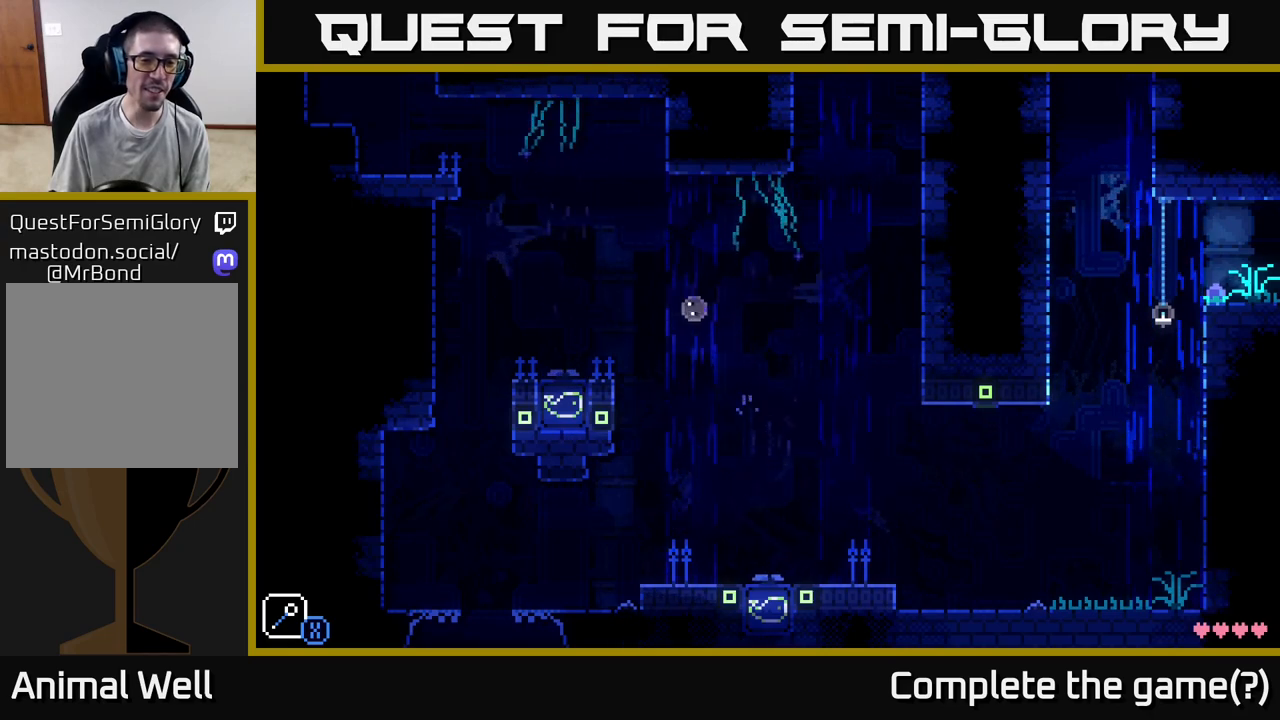
{"buttons": ["X"], "left_stick": "center", "right_stick": "center", "events": [[333, "A", "up"], [417, "X", "down"], [433, "left_stick", "center"]]}
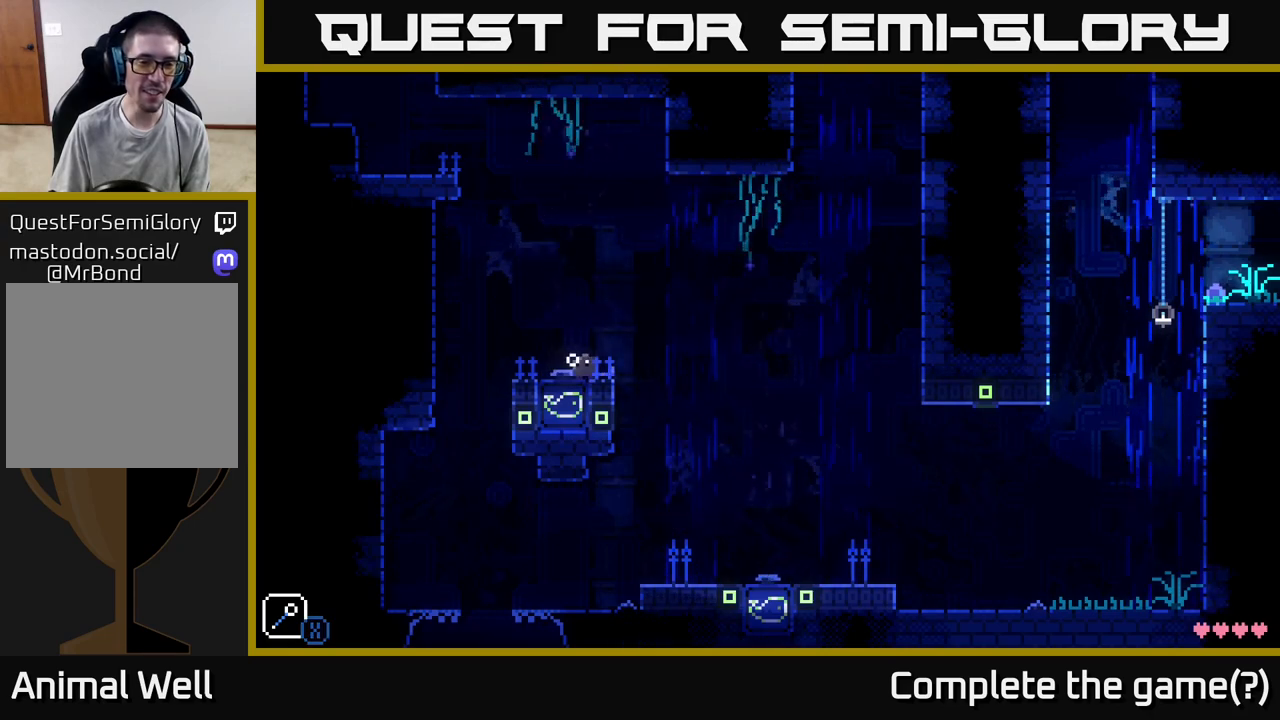
{"buttons": [], "left_stick": "center", "right_stick": "center", "events": [[17, "A", "down"], [50, "X", "up"], [183, "left_stick", "left"], [300, "A", "up"], [317, "left_stick", "center"]]}
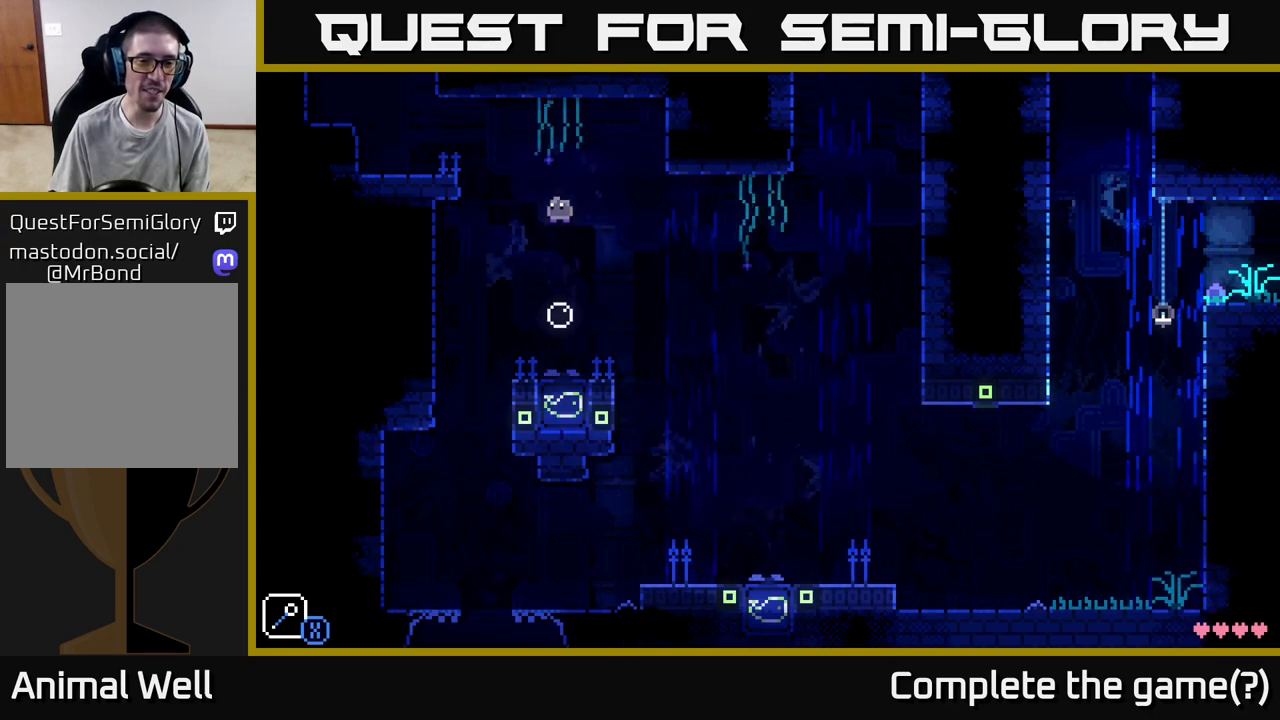
{"buttons": [], "left_stick": "center", "right_stick": "center", "events": []}
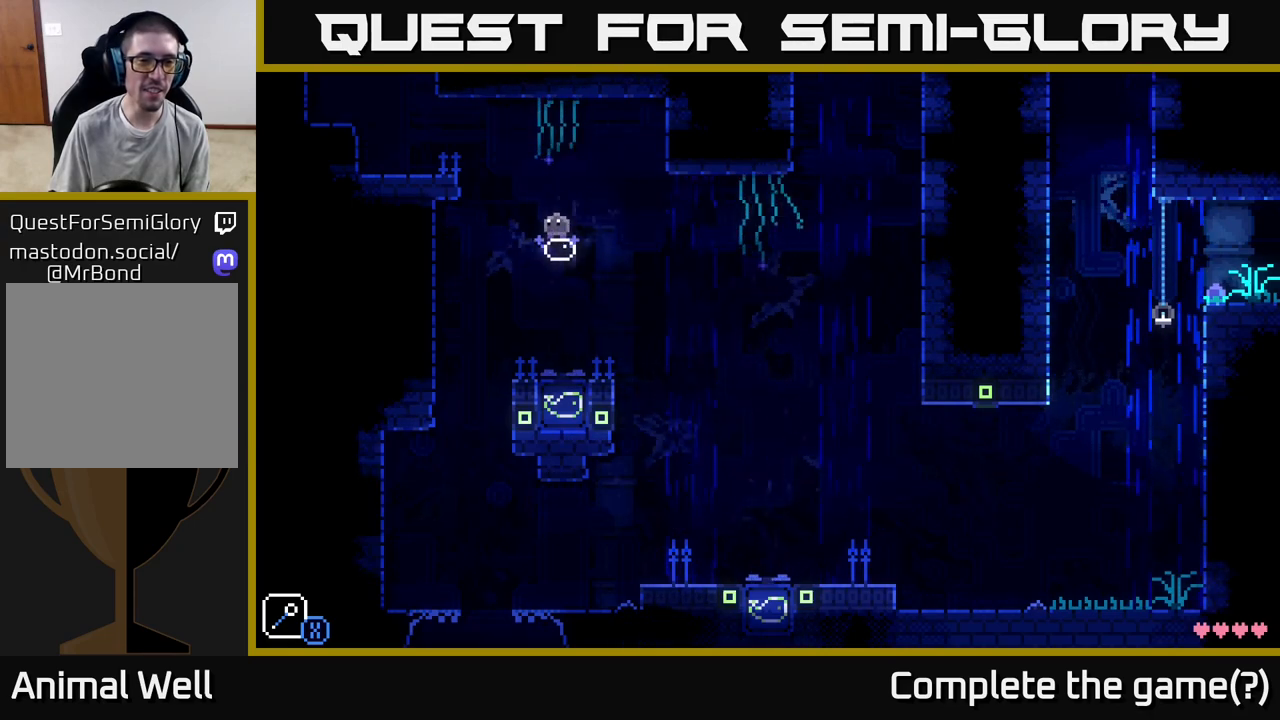
{"buttons": [], "left_stick": "left", "right_stick": "center", "events": [[33, "left_stick", "left"], [133, "A", "down"], [467, "A", "up"]]}
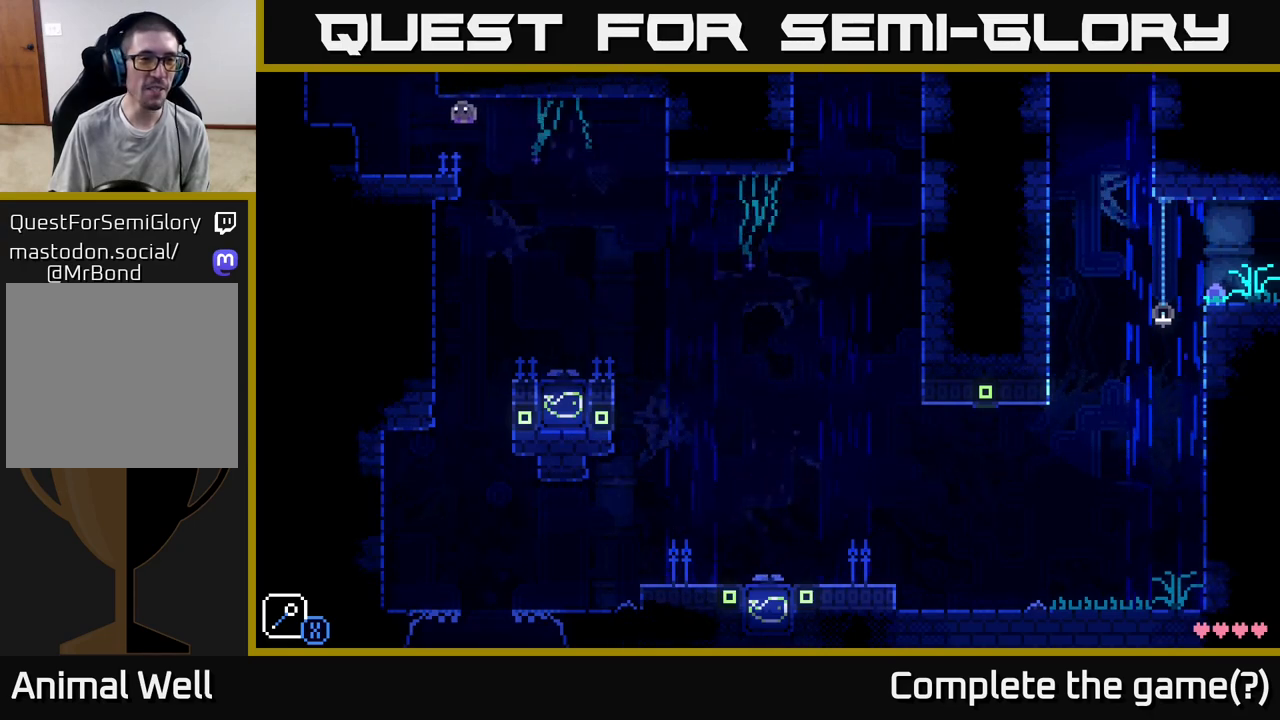
{"buttons": [], "left_stick": "left", "right_stick": "center", "events": [[233, "A", "down"], [400, "A", "up"]]}
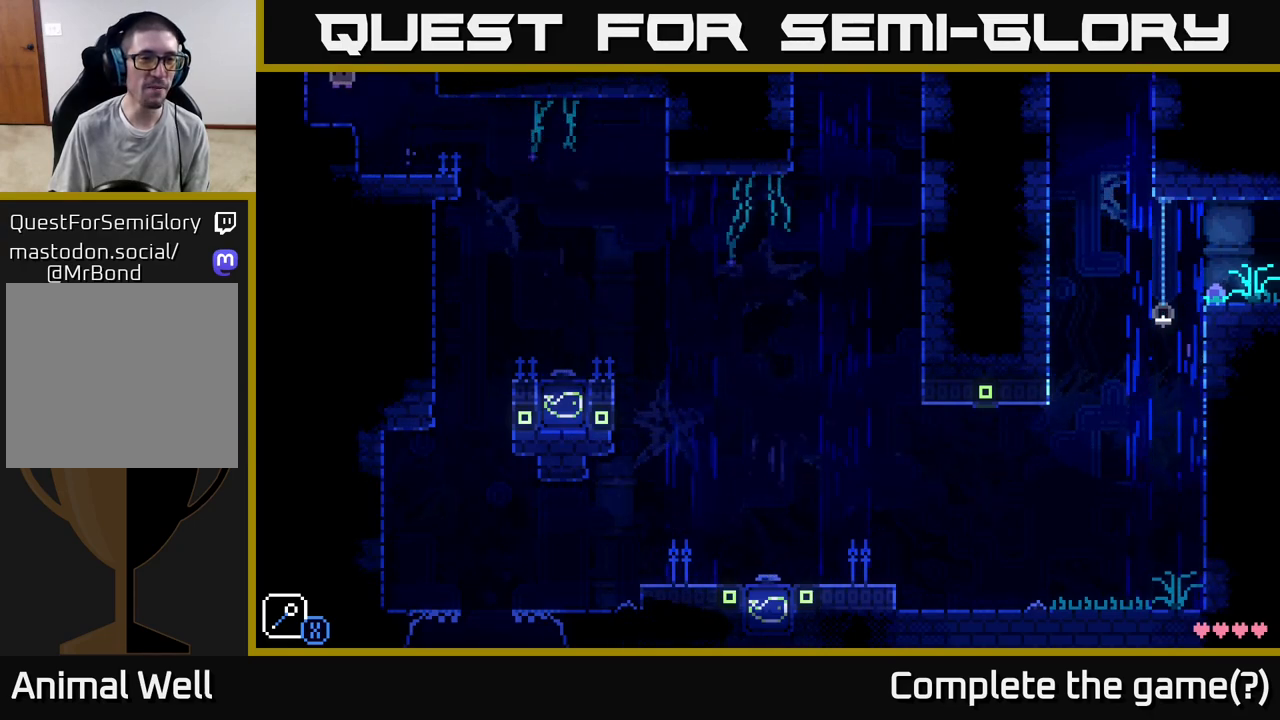
{"buttons": ["A"], "left_stick": "right", "right_stick": "center", "events": [[217, "left_stick", "center"], [333, "left_stick", "right"], [450, "A", "down"]]}
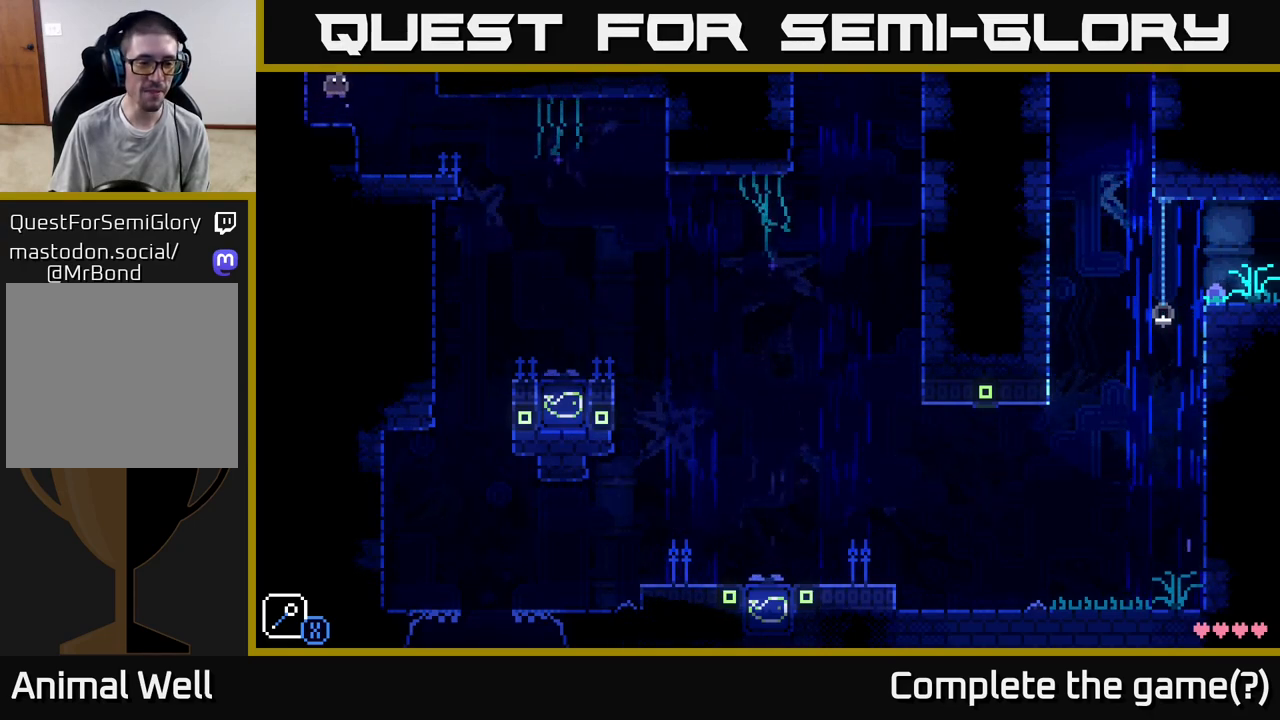
{"buttons": ["A"], "left_stick": "right", "right_stick": "center", "events": [[367, "A", "up"], [500, "A", "down"]]}
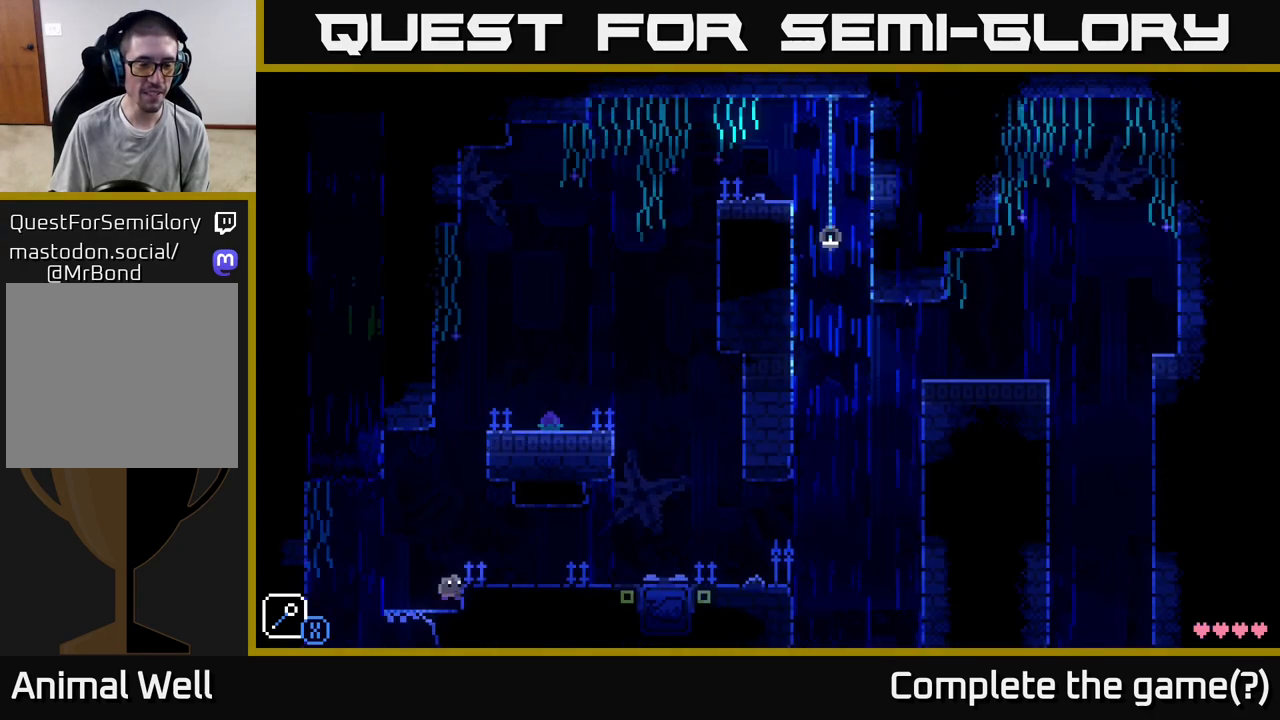
{"buttons": [], "left_stick": "right", "right_stick": "center", "events": [[83, "A", "up"], [200, "L1", "down"], [300, "L1", "up"]]}
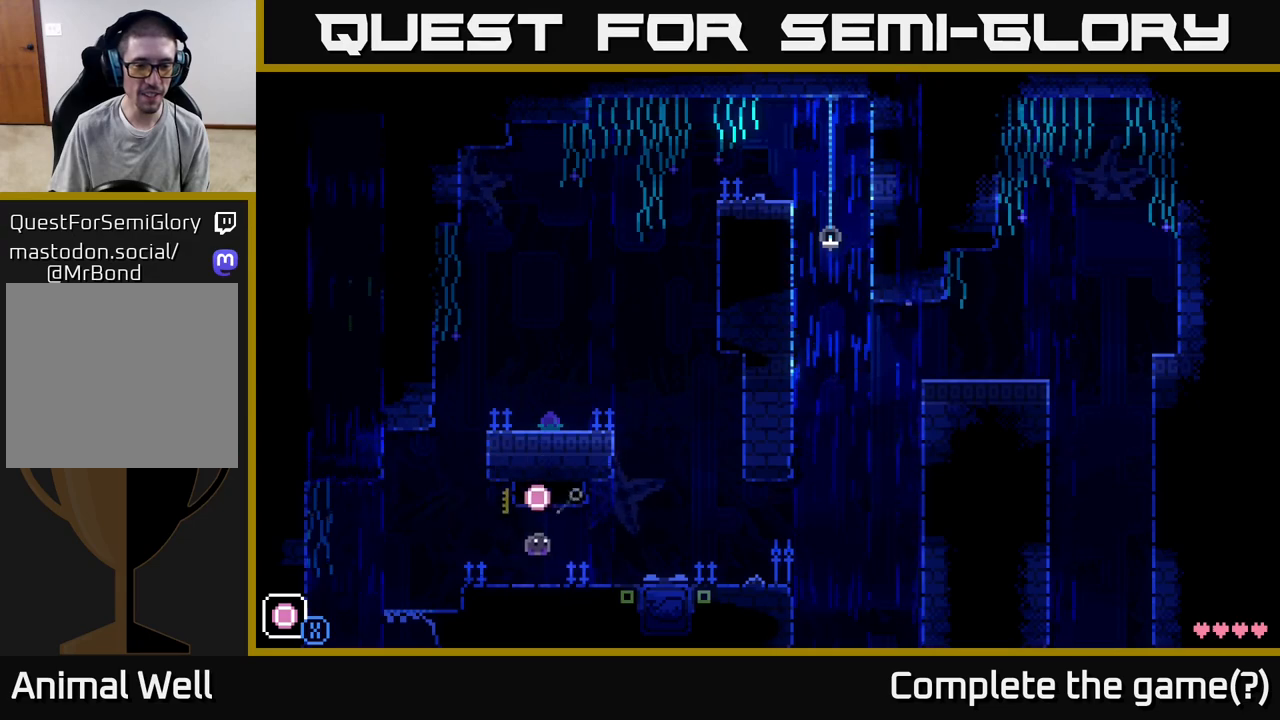
{"buttons": [], "left_stick": "right", "right_stick": "center", "events": []}
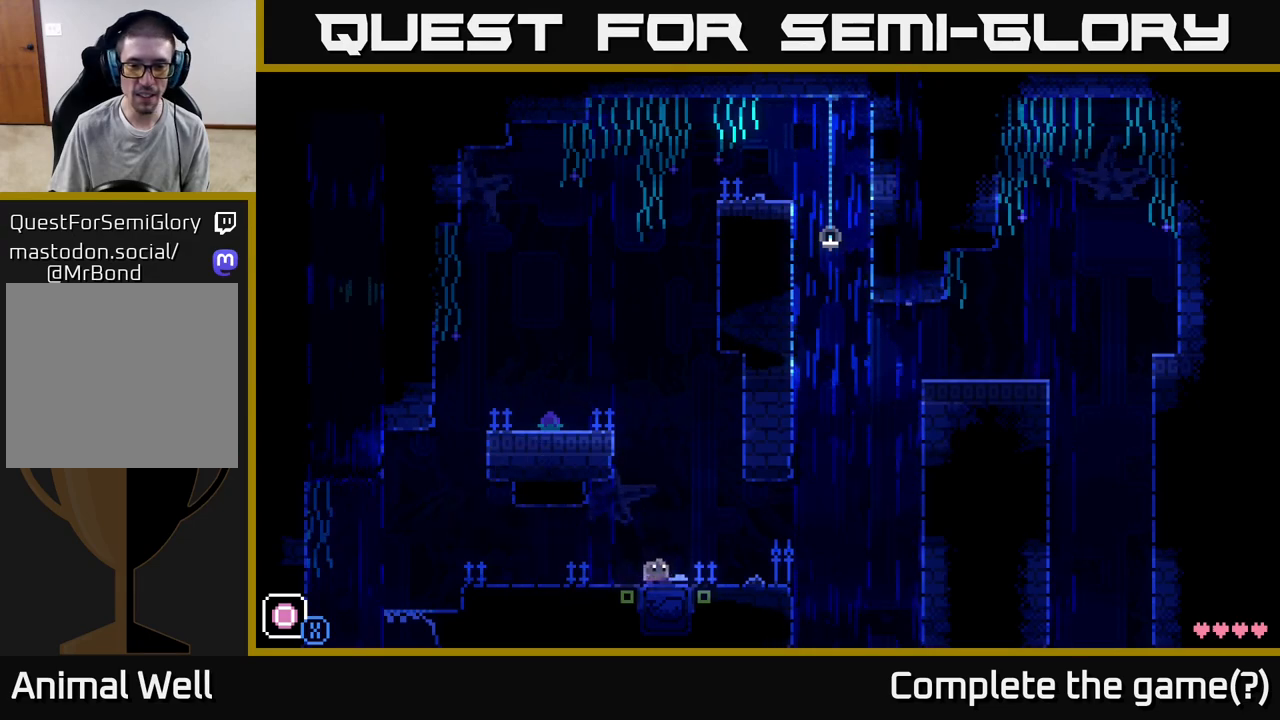
{"buttons": ["A"], "left_stick": "right", "right_stick": "center", "events": [[200, "X", "down"], [317, "X", "up"], [450, "A", "down"]]}
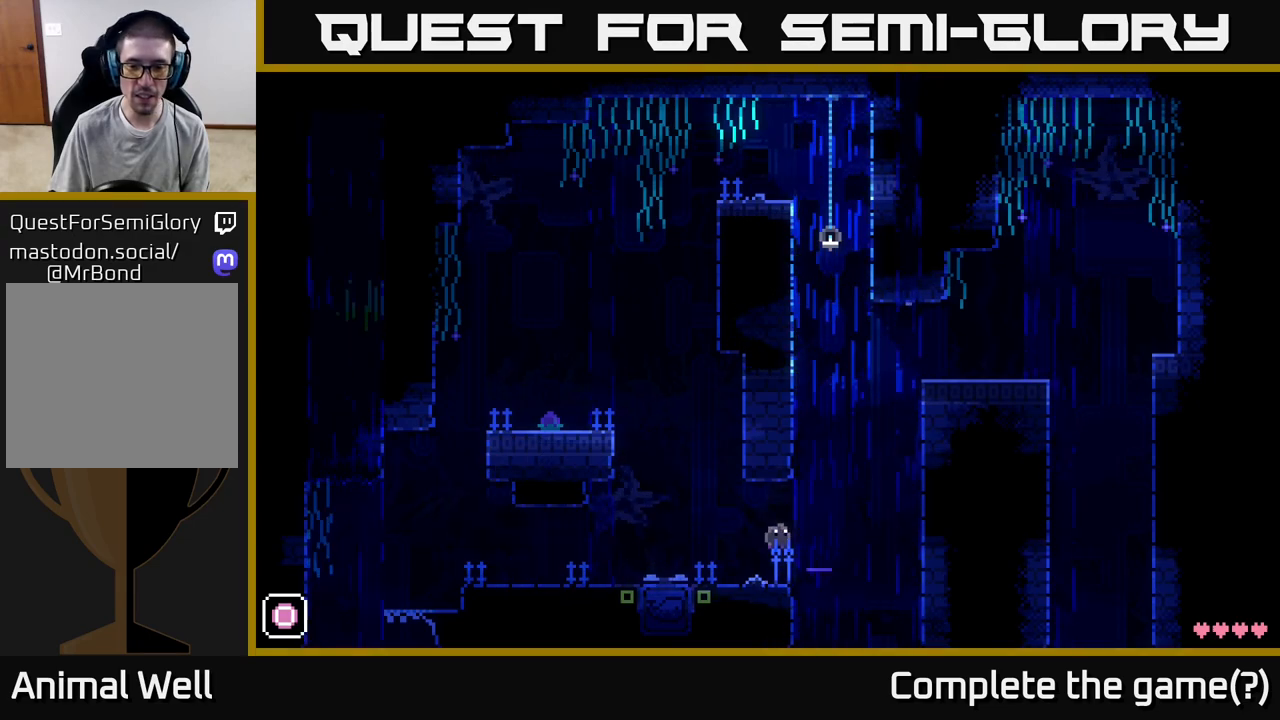
{"buttons": [], "left_stick": "right", "right_stick": "center", "events": [[33, "A", "up"], [200, "left_stick", "left"], [450, "left_stick", "right"]]}
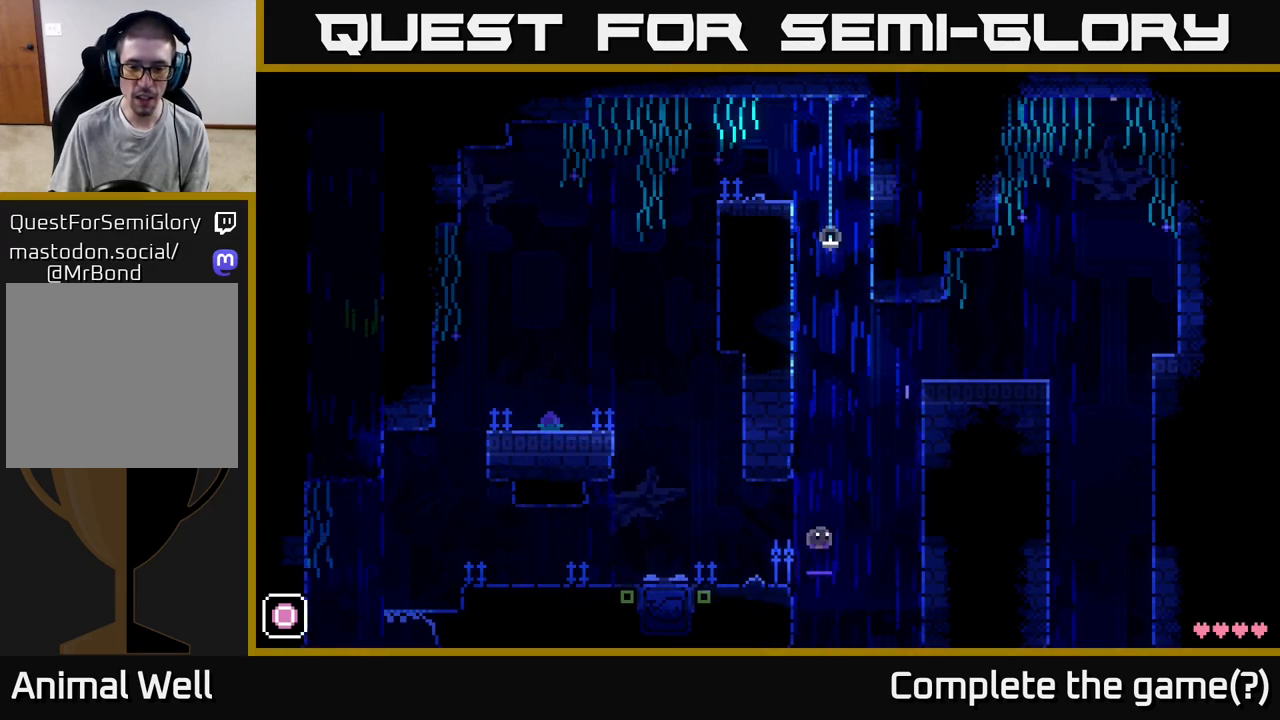
{"buttons": ["A", "X"], "left_stick": "right", "right_stick": "center", "events": [[117, "A", "down"], [250, "X", "down"]]}
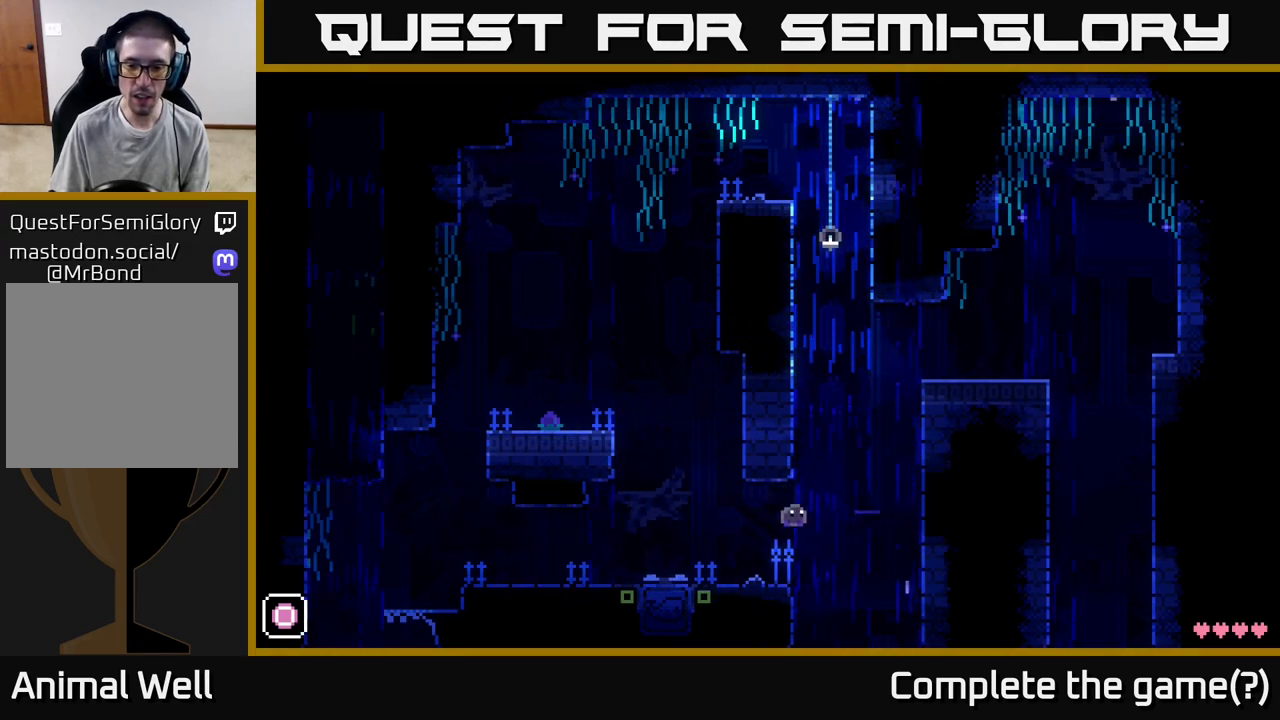
{"buttons": [], "left_stick": "left", "right_stick": "center", "events": [[17, "X", "up"], [67, "left_stick", "left"], [100, "A", "up"], [200, "A", "down"], [400, "A", "up"]]}
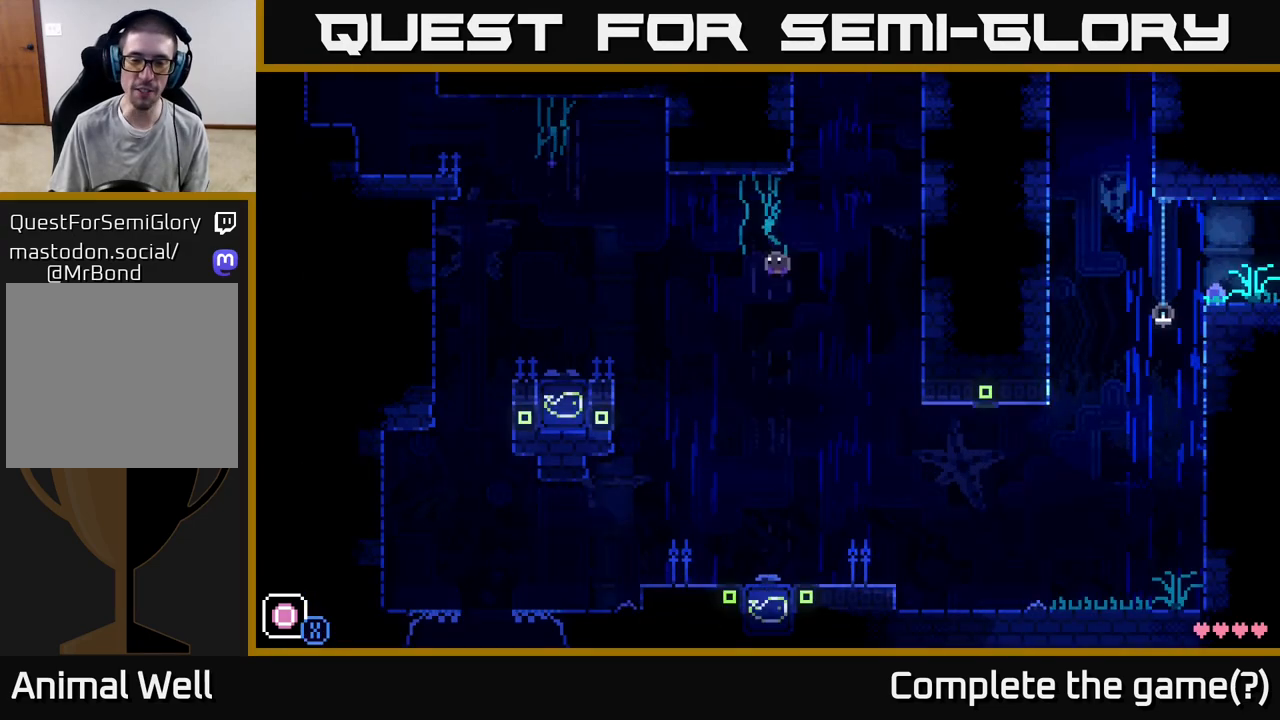
{"buttons": [], "left_stick": "center", "right_stick": "center", "events": [[50, "left_stick", "center"]]}
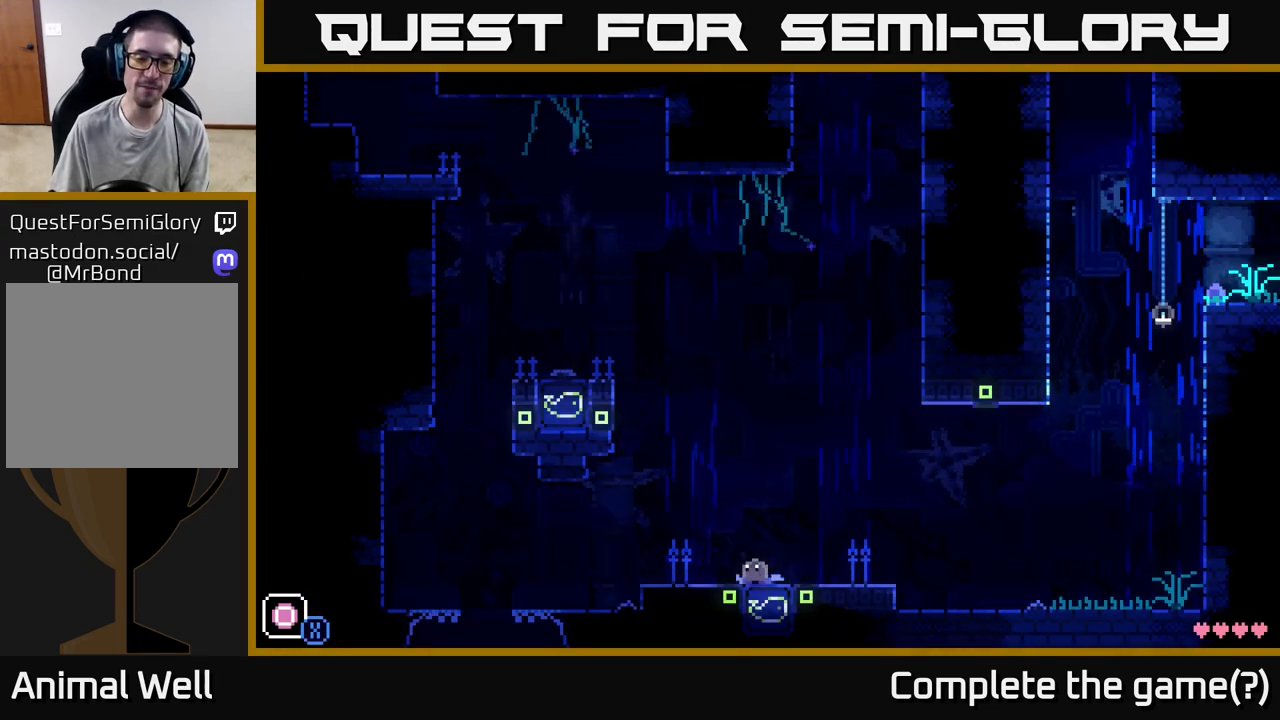
{"buttons": [], "left_stick": "left", "right_stick": "center", "events": [[83, "left_stick", "right"], [117, "R1", "down"], [200, "R1", "up"], [483, "left_stick", "left"]]}
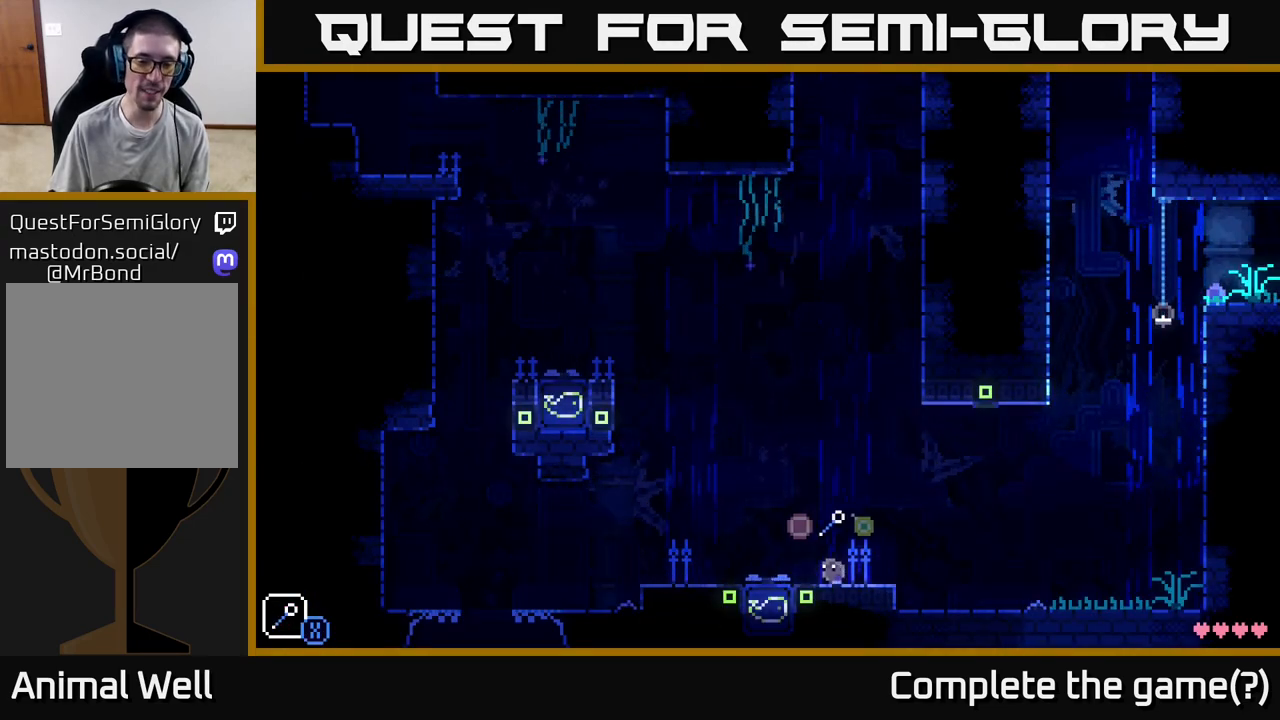
{"buttons": [], "left_stick": "center", "right_stick": "center", "events": [[167, "left_stick", "center"]]}
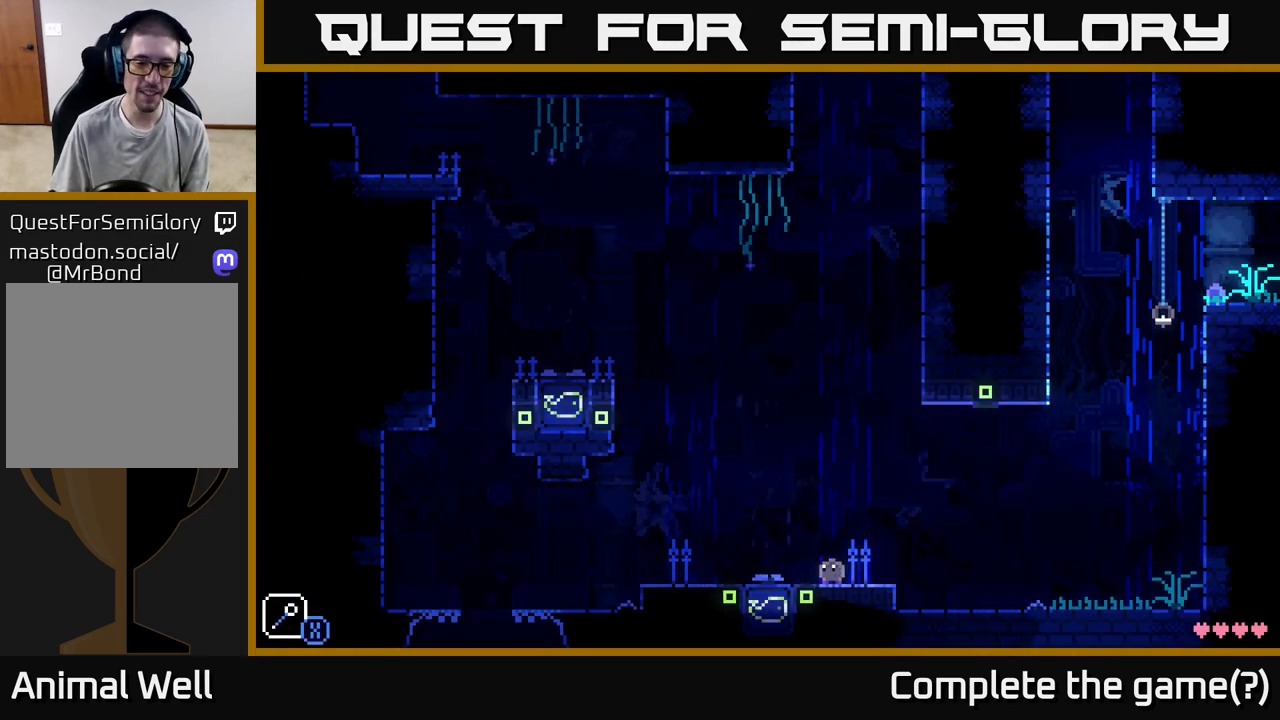
{"buttons": [], "left_stick": "center", "right_stick": "center", "events": [[67, "A", "down"], [133, "X", "down"], [183, "left_stick", "left"], [283, "X", "up"], [433, "A", "up"], [483, "left_stick", "center"]]}
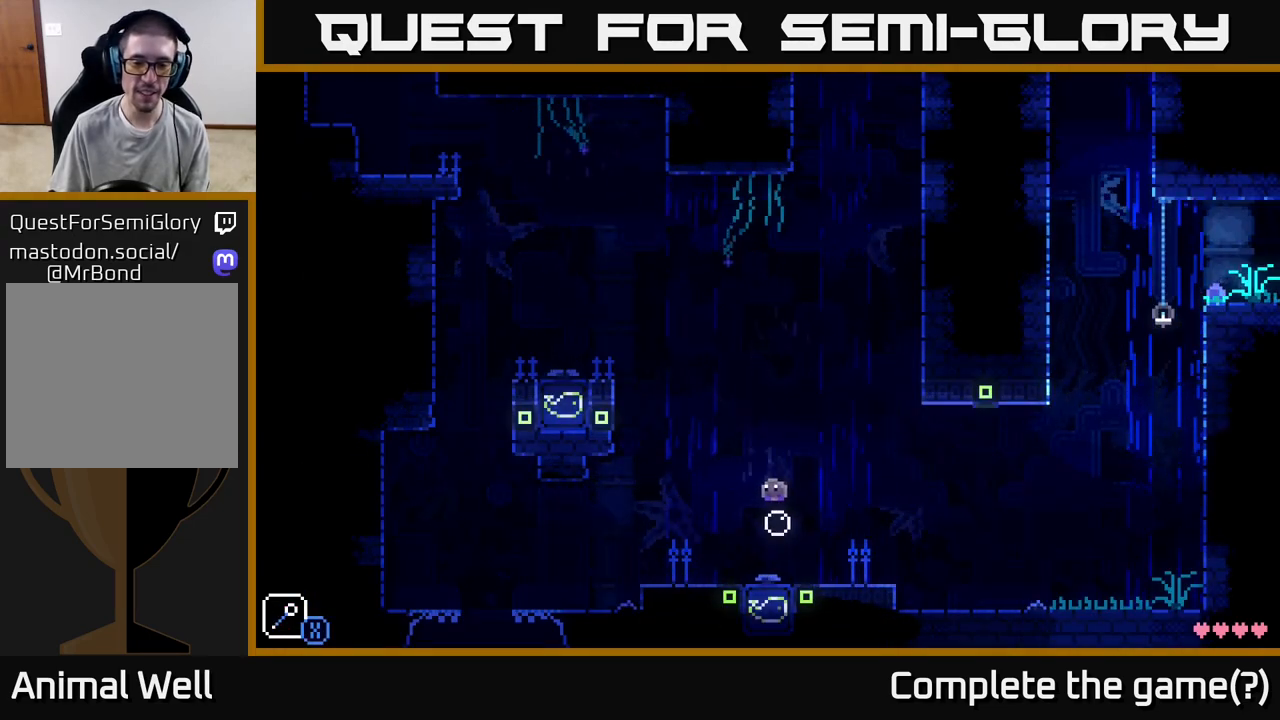
{"buttons": [], "left_stick": "center", "right_stick": "center", "events": [[50, "left_stick", "right"], [167, "left_stick", "center"]]}